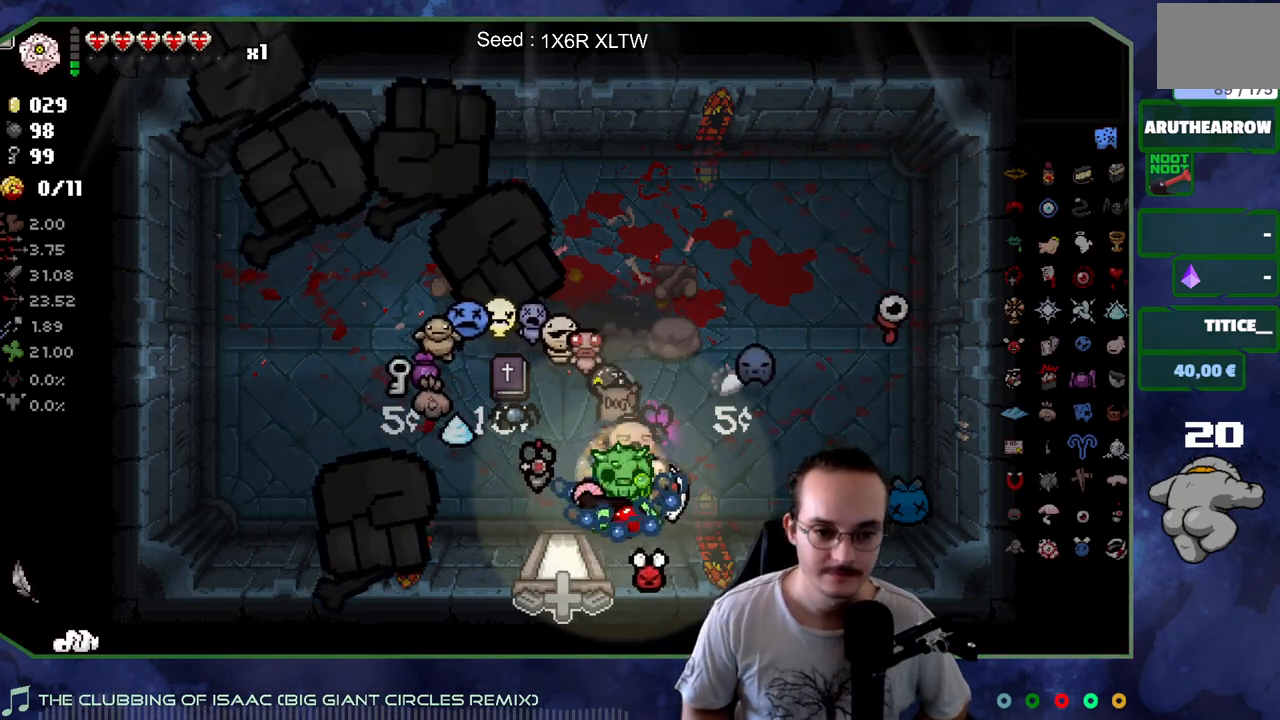
Gameplay with a controller (Xbox layout); each line is a JSON object with the inputs held at the frame after it. "events" lists button and stick changes between this image and that frame as [ms after this image, input, new state], when the widget could be followed in between. Not read: L3 R3.
{"buttons": [], "left_stick": "up-left", "right_stick": "center", "events": [[67, "left_stick", "right"], [267, "left_stick", "left"], [367, "left_stick", "up-left"]]}
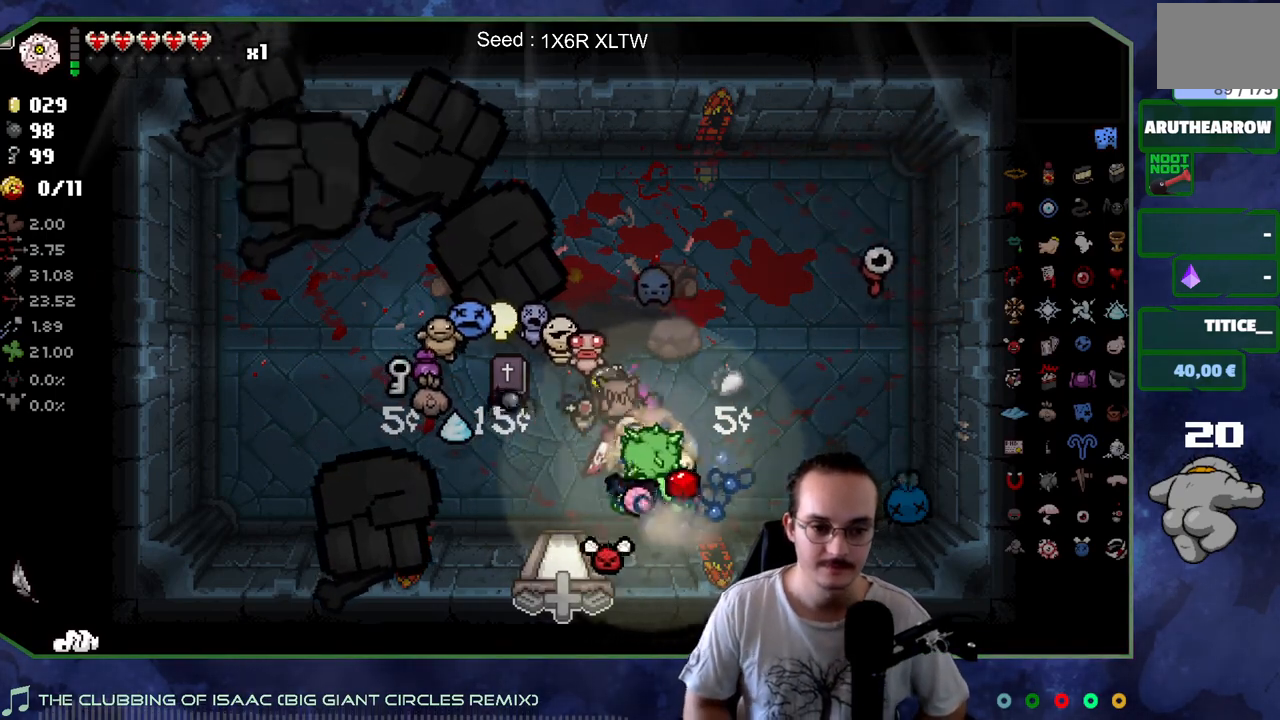
{"buttons": [], "left_stick": "up-left", "right_stick": "center", "events": [[117, "left_stick", "down"], [317, "left_stick", "left"], [367, "left_stick", "up-left"]]}
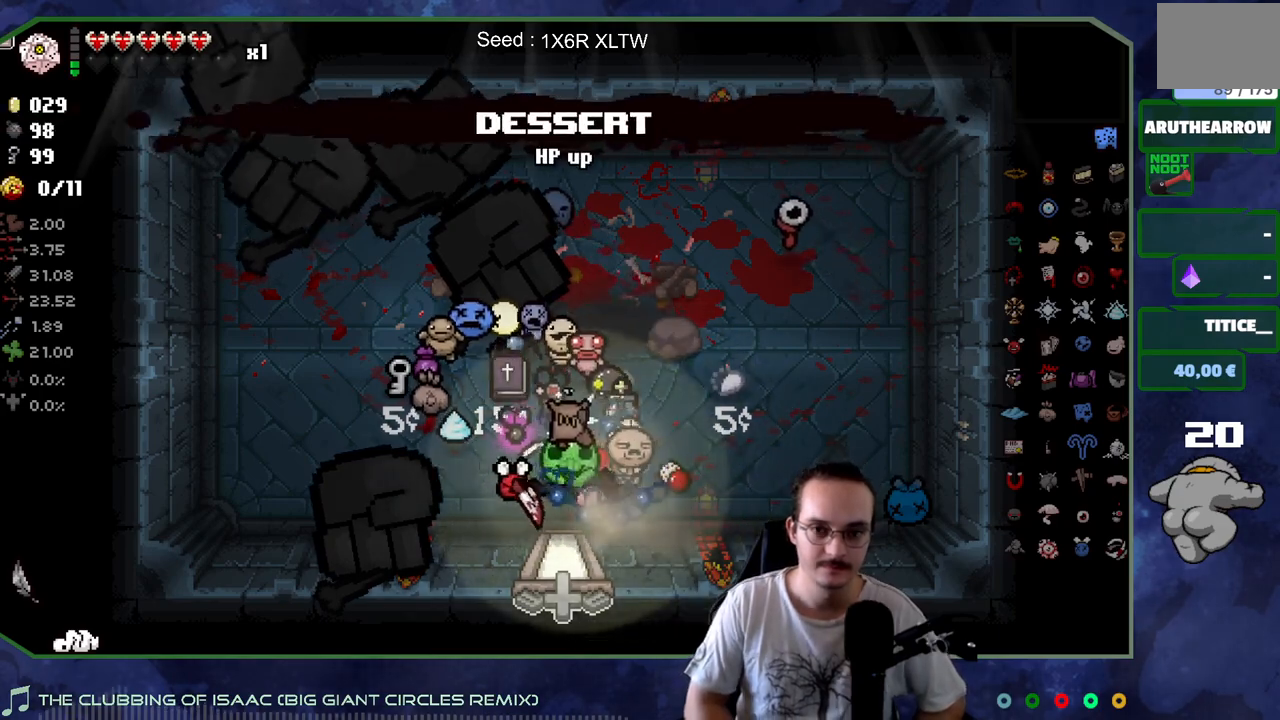
{"buttons": [], "left_stick": "center", "right_stick": "center", "events": [[17, "left_stick", "center"]]}
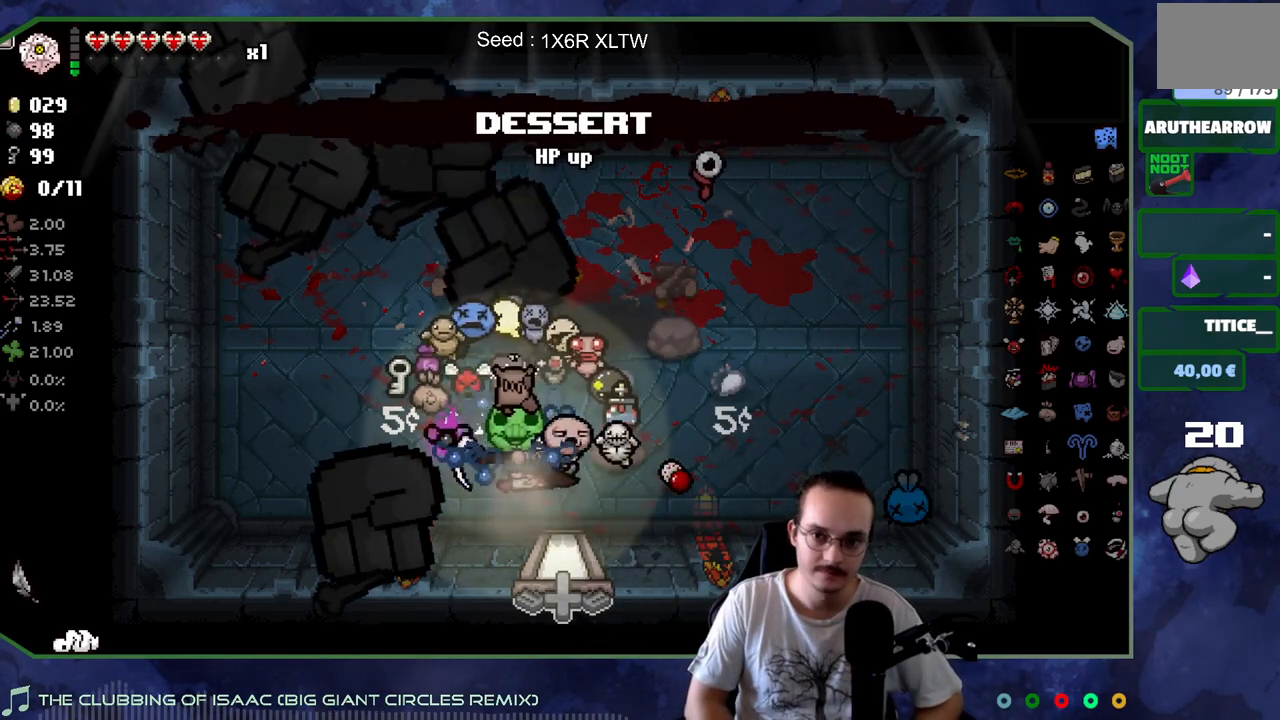
{"buttons": [], "left_stick": "center", "right_stick": "center", "events": []}
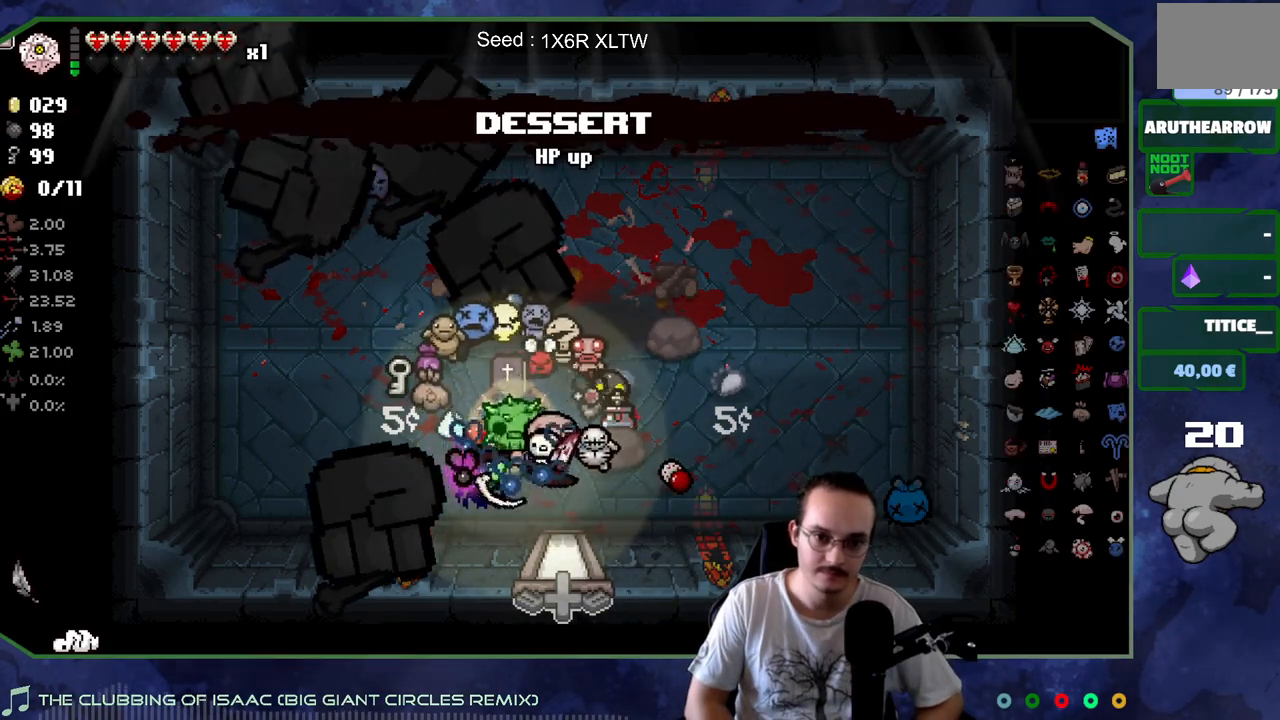
{"buttons": [], "left_stick": "down-left", "right_stick": "center", "events": [[17, "left_stick", "up"], [283, "left_stick", "down"], [333, "left_stick", "down-left"]]}
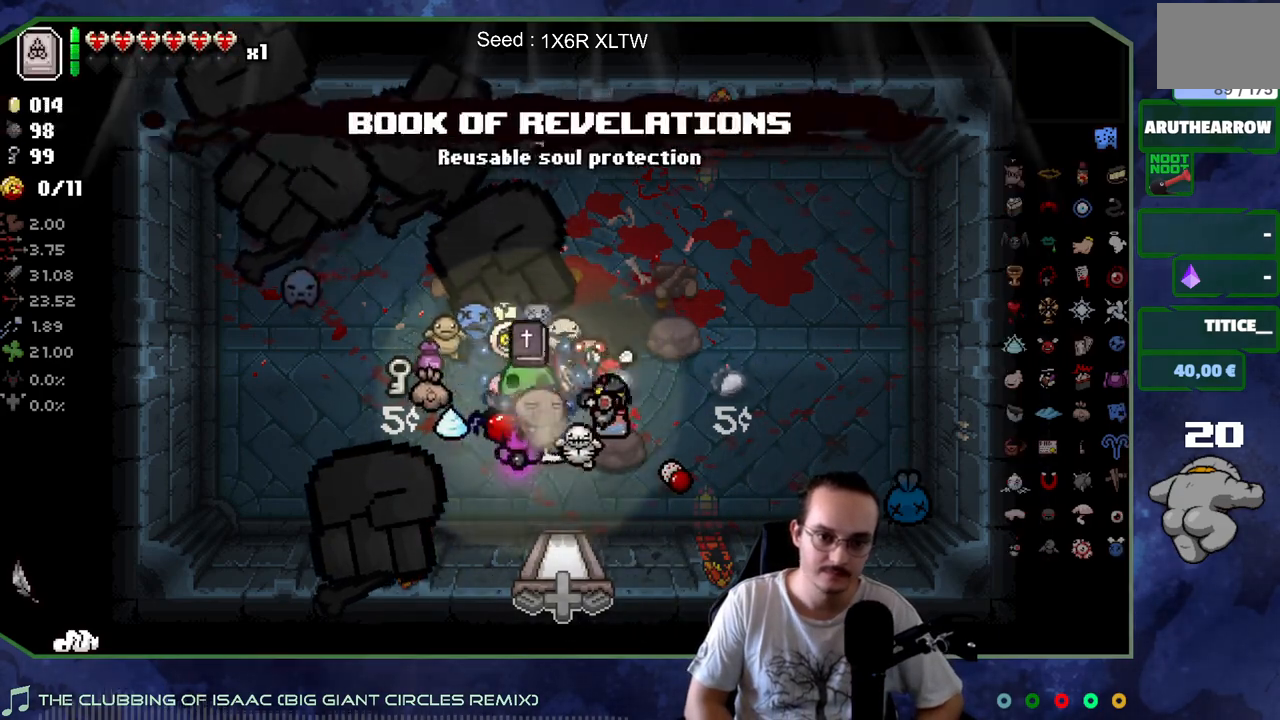
{"buttons": [], "left_stick": "center", "right_stick": "center", "events": [[150, "left_stick", "up-left"], [217, "left_stick", "up-right"], [267, "left_stick", "right"], [367, "left_stick", "center"]]}
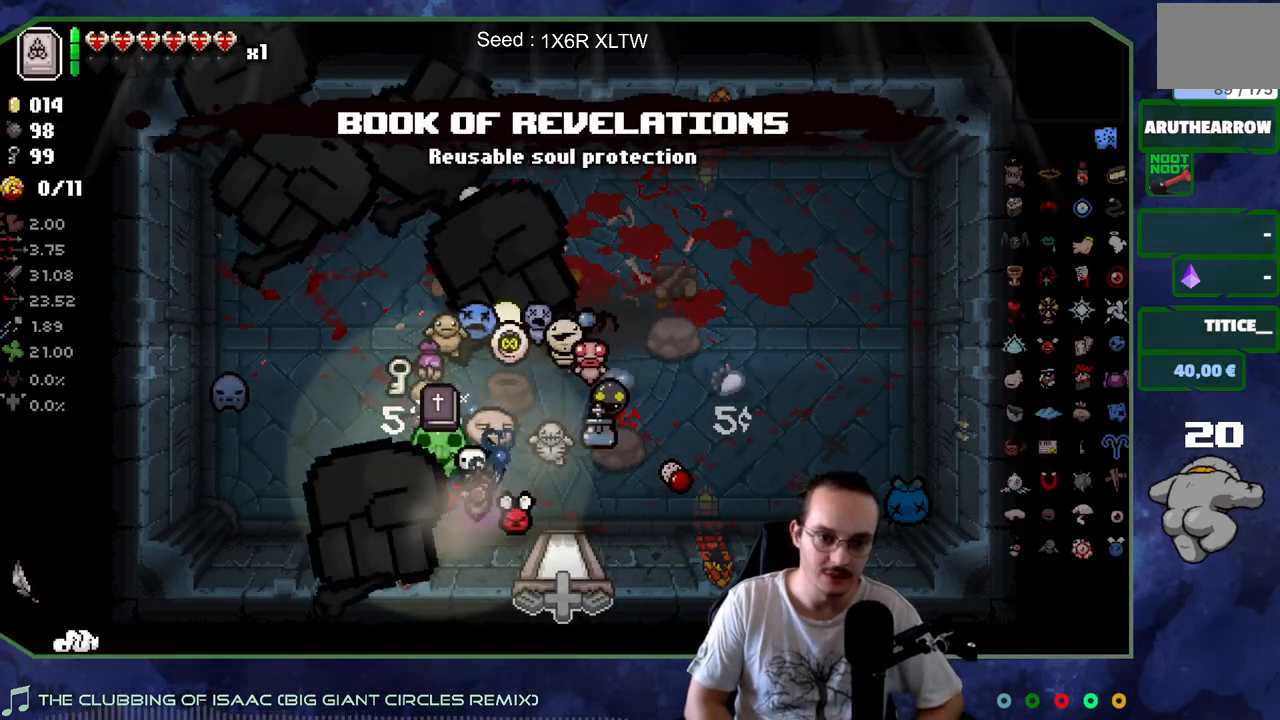
{"buttons": [], "left_stick": "right", "right_stick": "center", "events": [[500, "left_stick", "right"]]}
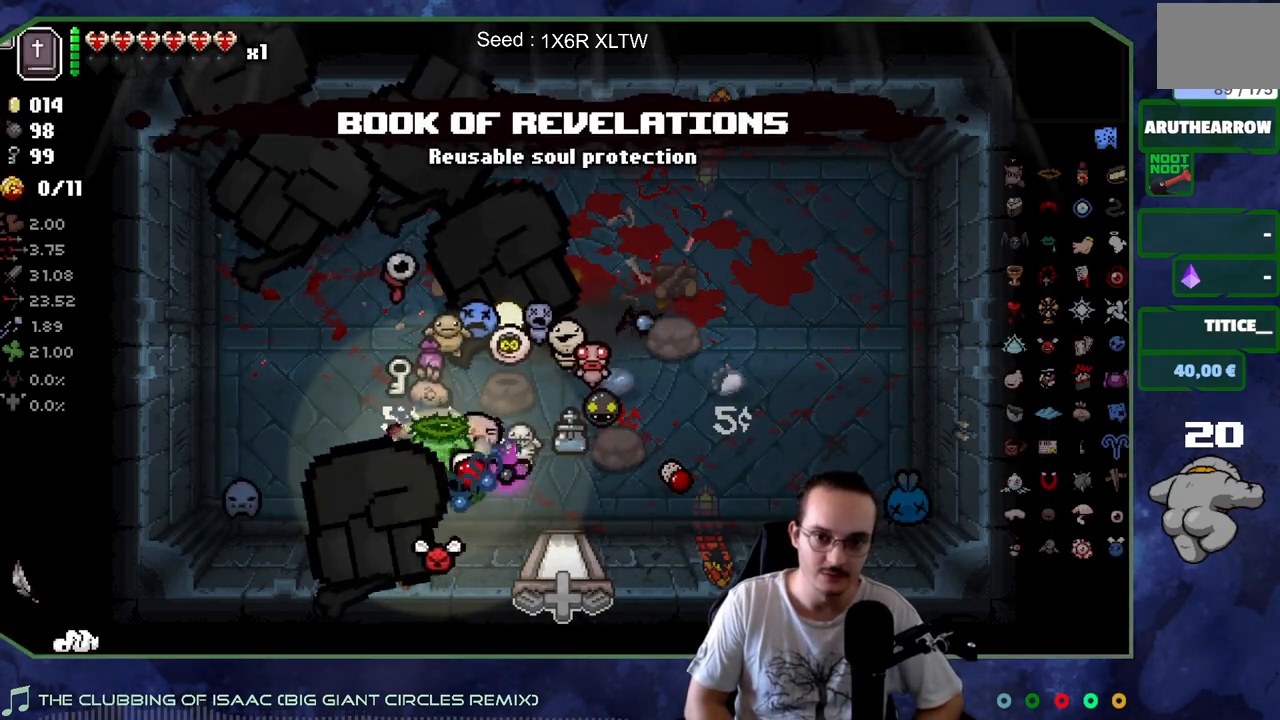
{"buttons": [], "left_stick": "center", "right_stick": "center", "events": [[217, "left_stick", "up"], [417, "left_stick", "center"]]}
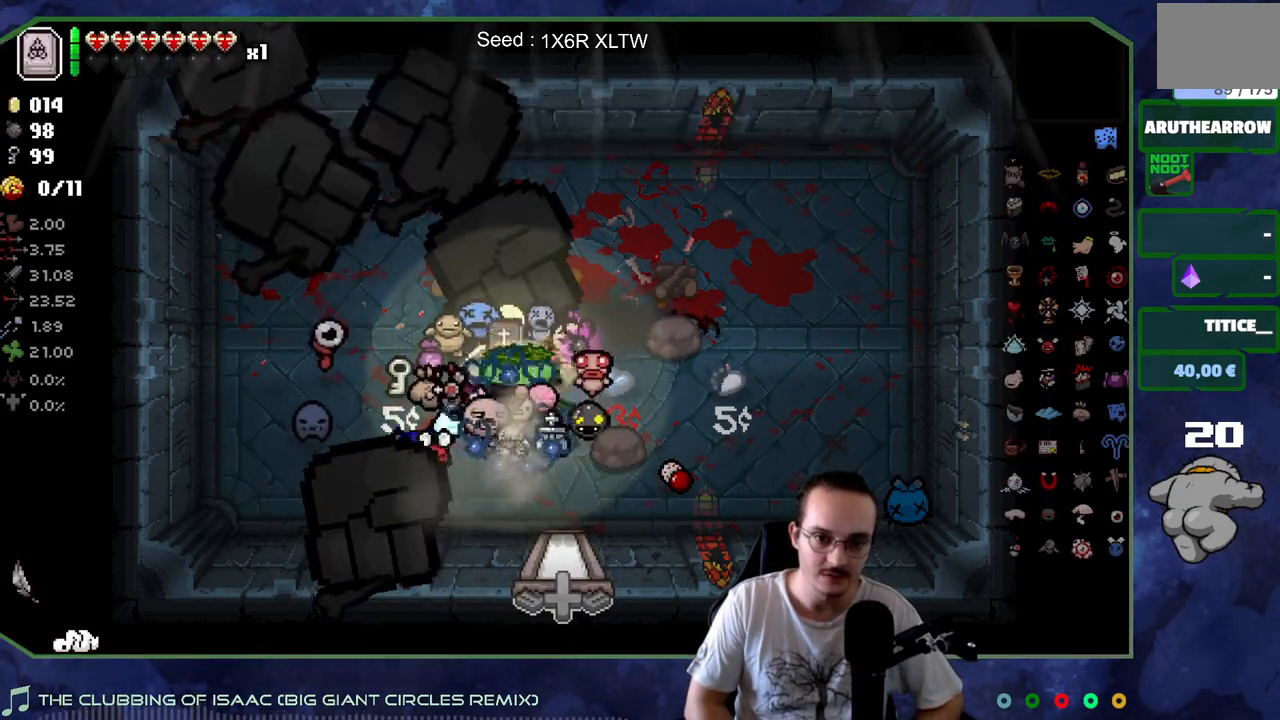
{"buttons": [], "left_stick": "left", "right_stick": "center", "events": [[83, "left_stick", "down"], [200, "left_stick", "down-left"], [383, "left_stick", "left"]]}
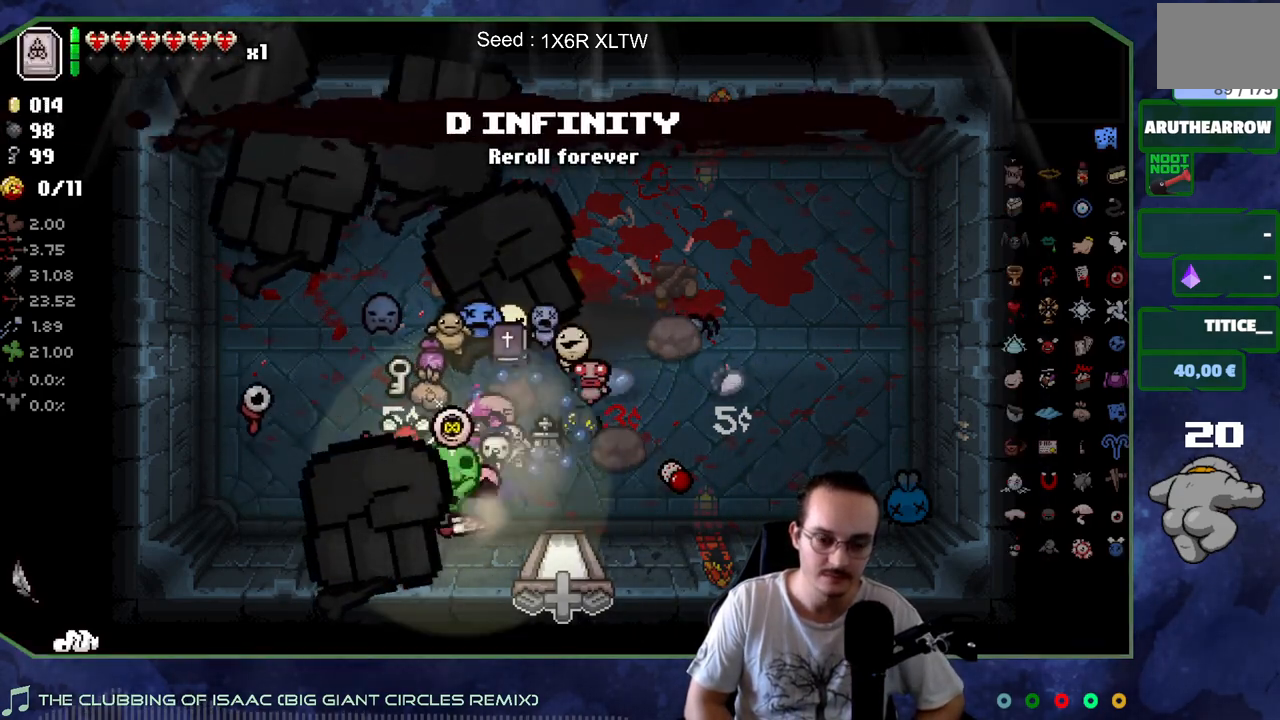
{"buttons": [], "left_stick": "center", "right_stick": "center", "events": [[33, "left_stick", "center"]]}
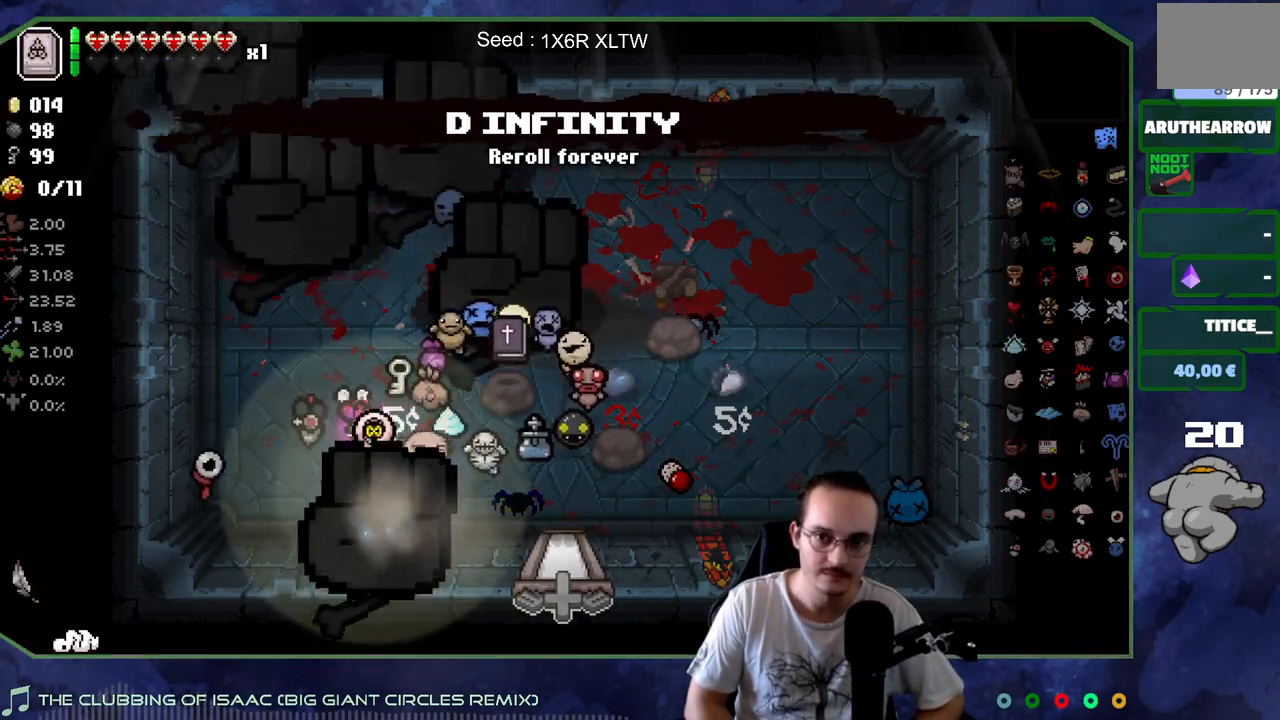
{"buttons": [], "left_stick": "center", "right_stick": "center", "events": []}
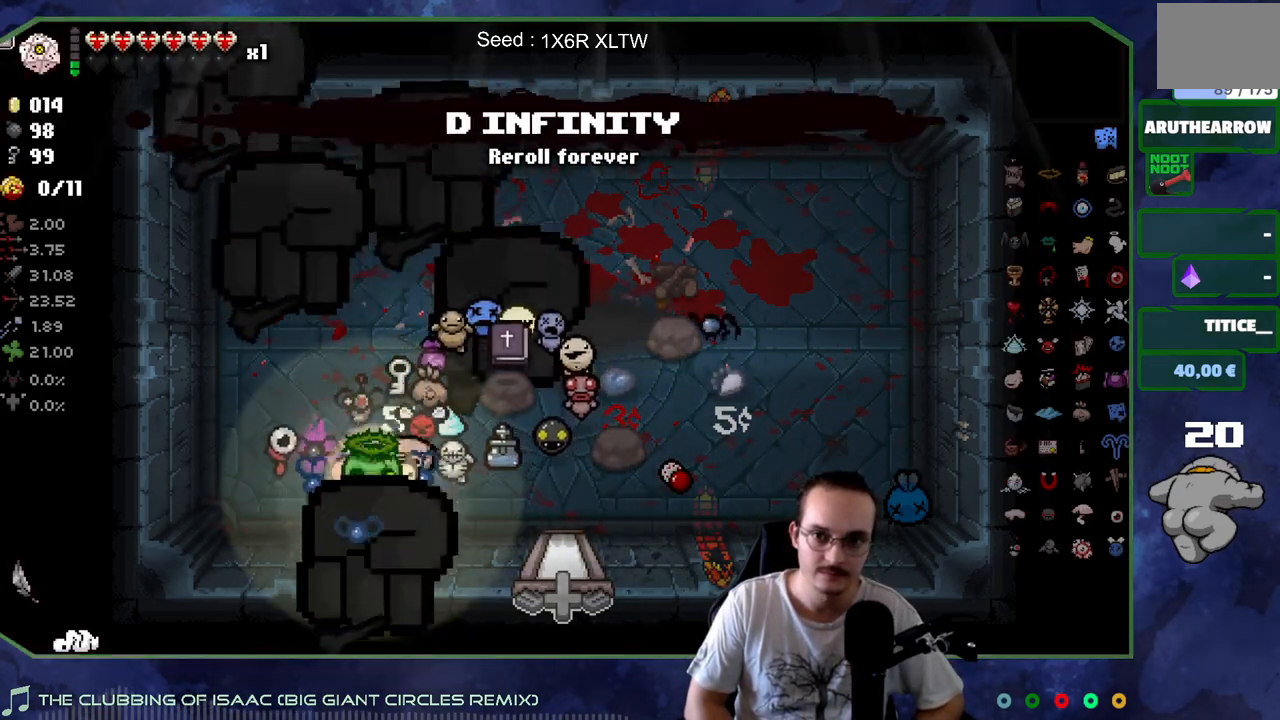
{"buttons": [], "left_stick": "right", "right_stick": "center", "events": [[217, "left_stick", "right"]]}
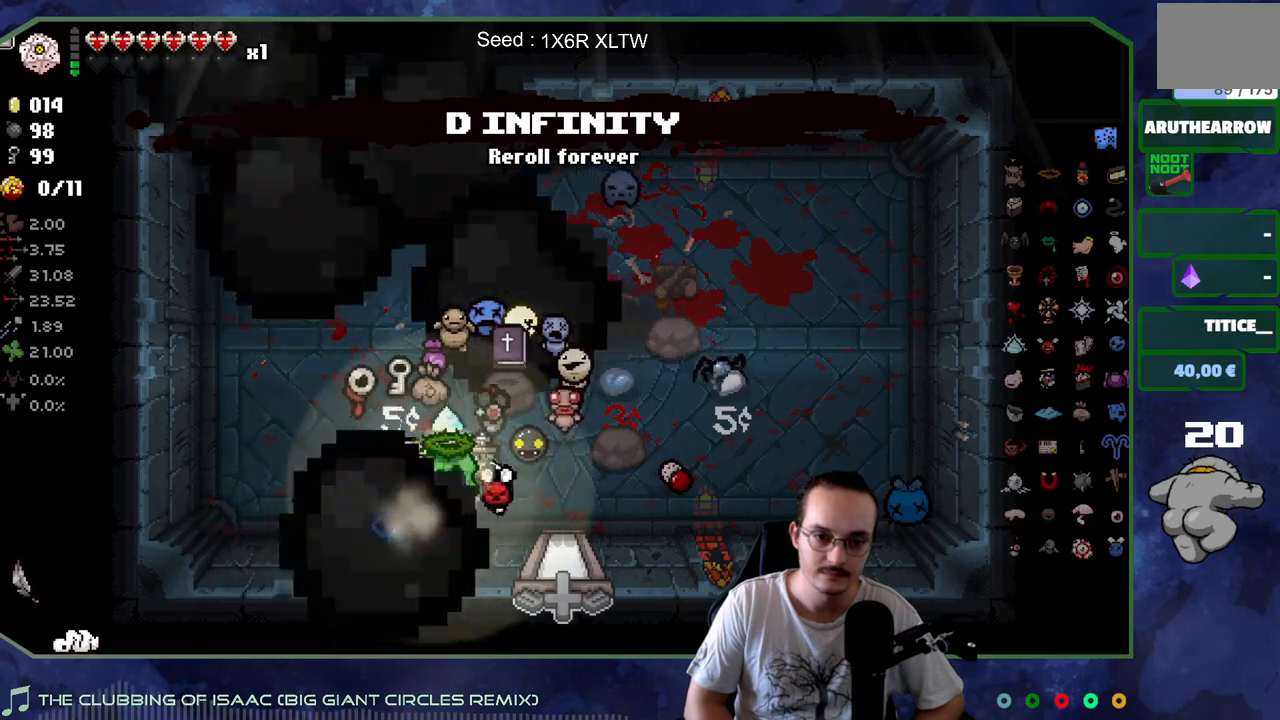
{"buttons": [], "left_stick": "center", "right_stick": "center", "events": [[67, "left_stick", "center"]]}
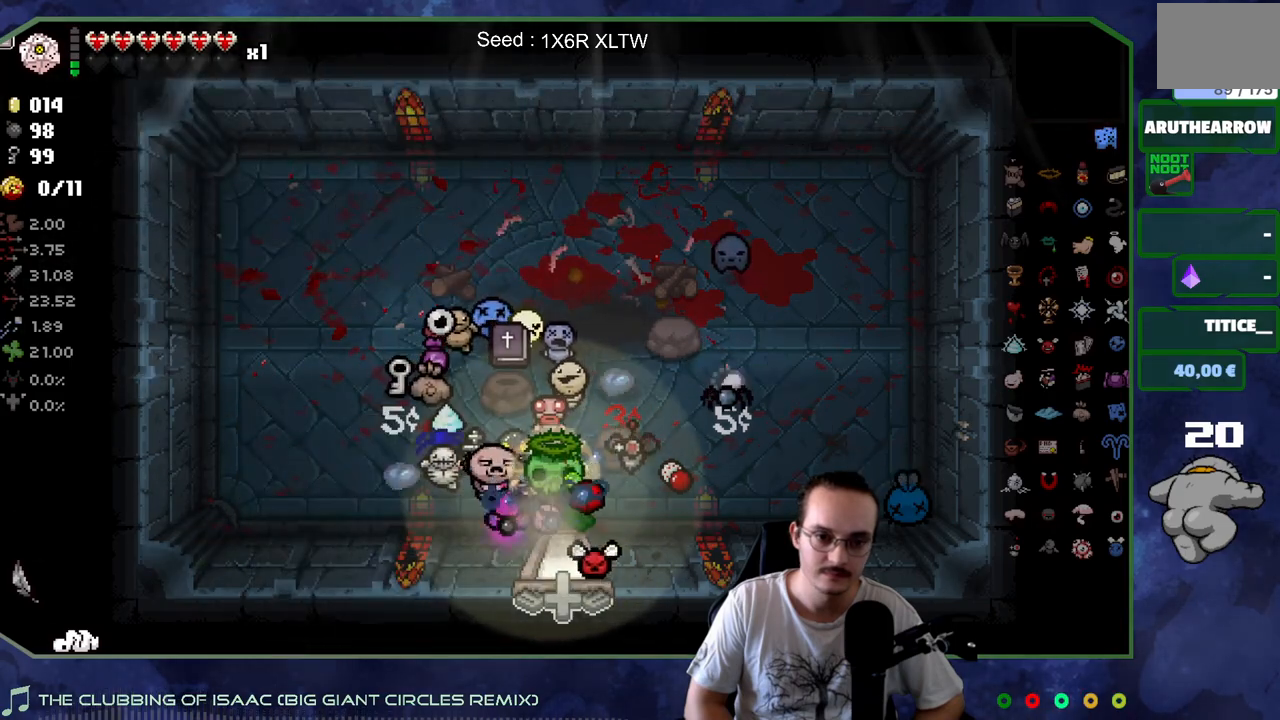
{"buttons": [], "left_stick": "down-right", "right_stick": "center", "events": [[200, "left_stick", "down"], [300, "left_stick", "down-right"]]}
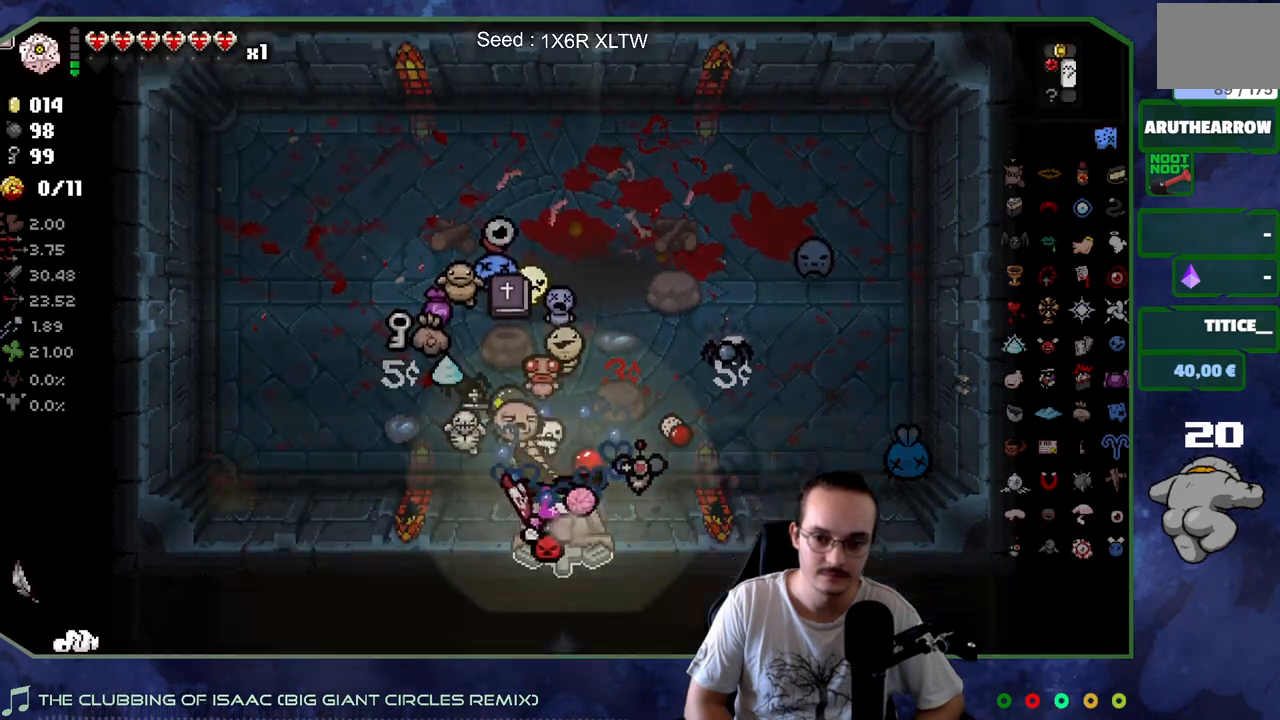
{"buttons": [], "left_stick": "down-right", "right_stick": "center", "events": [[133, "left_stick", "center"], [383, "left_stick", "right"], [433, "left_stick", "down-right"]]}
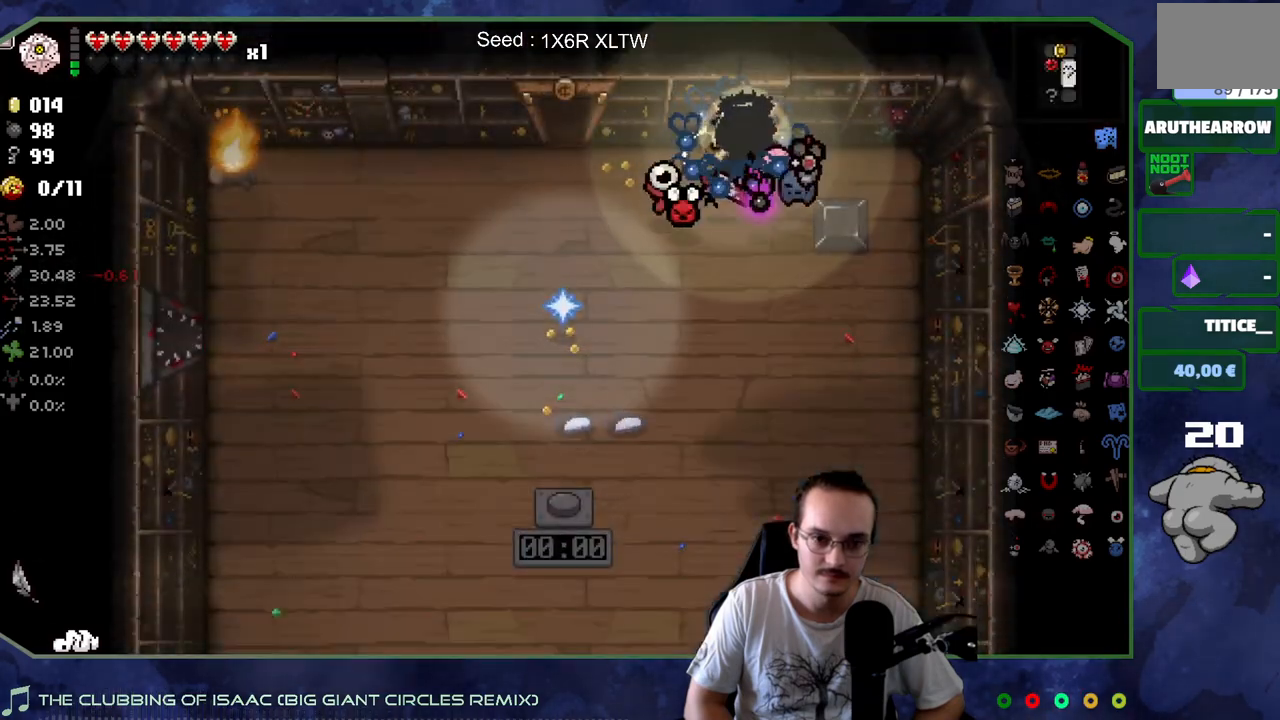
{"buttons": [], "left_stick": "left", "right_stick": "center", "events": [[117, "left_stick", "down"], [317, "left_stick", "down-left"], [450, "left_stick", "left"]]}
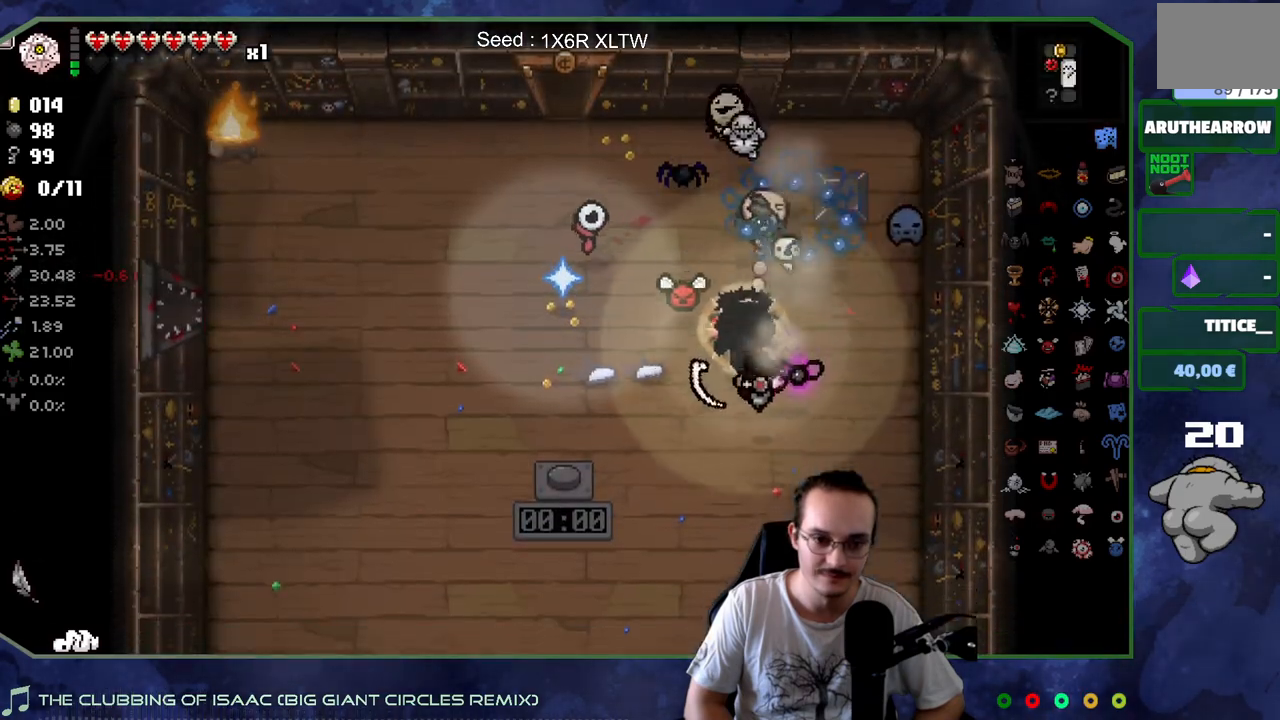
{"buttons": [], "left_stick": "up-left", "right_stick": "center", "events": [[217, "left_stick", "up-left"]]}
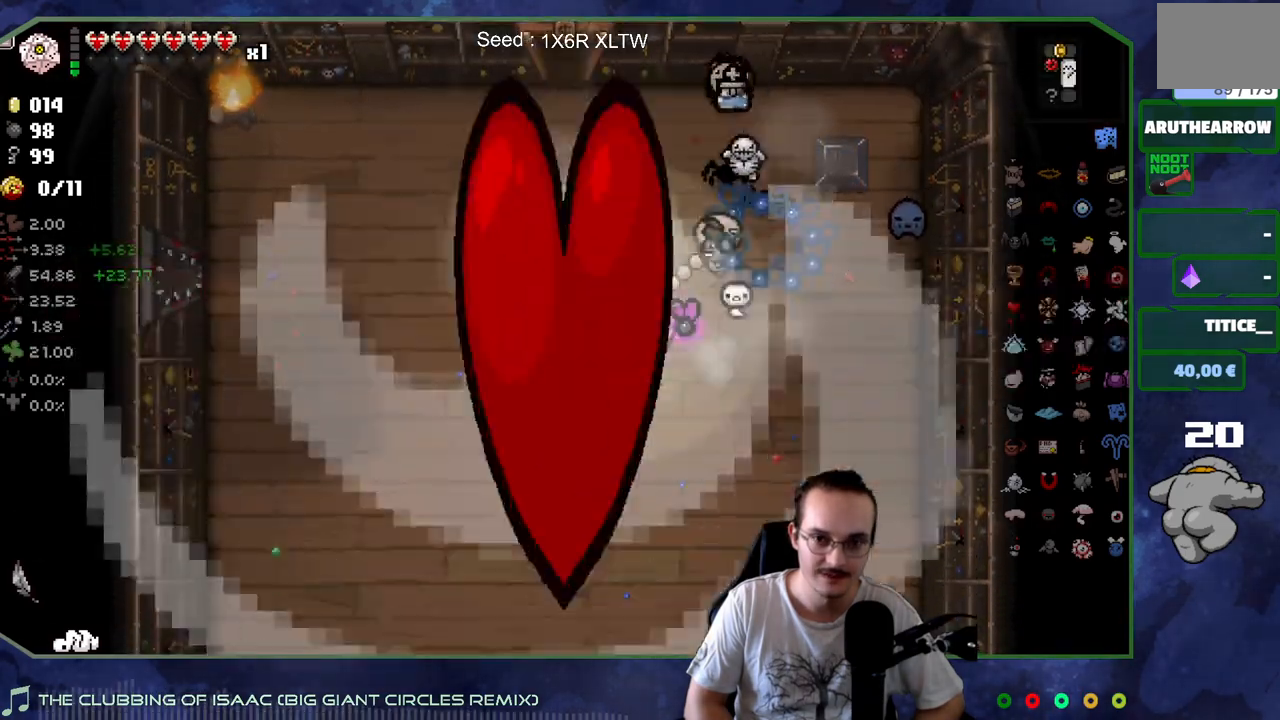
{"buttons": [], "left_stick": "up-left", "right_stick": "center", "events": []}
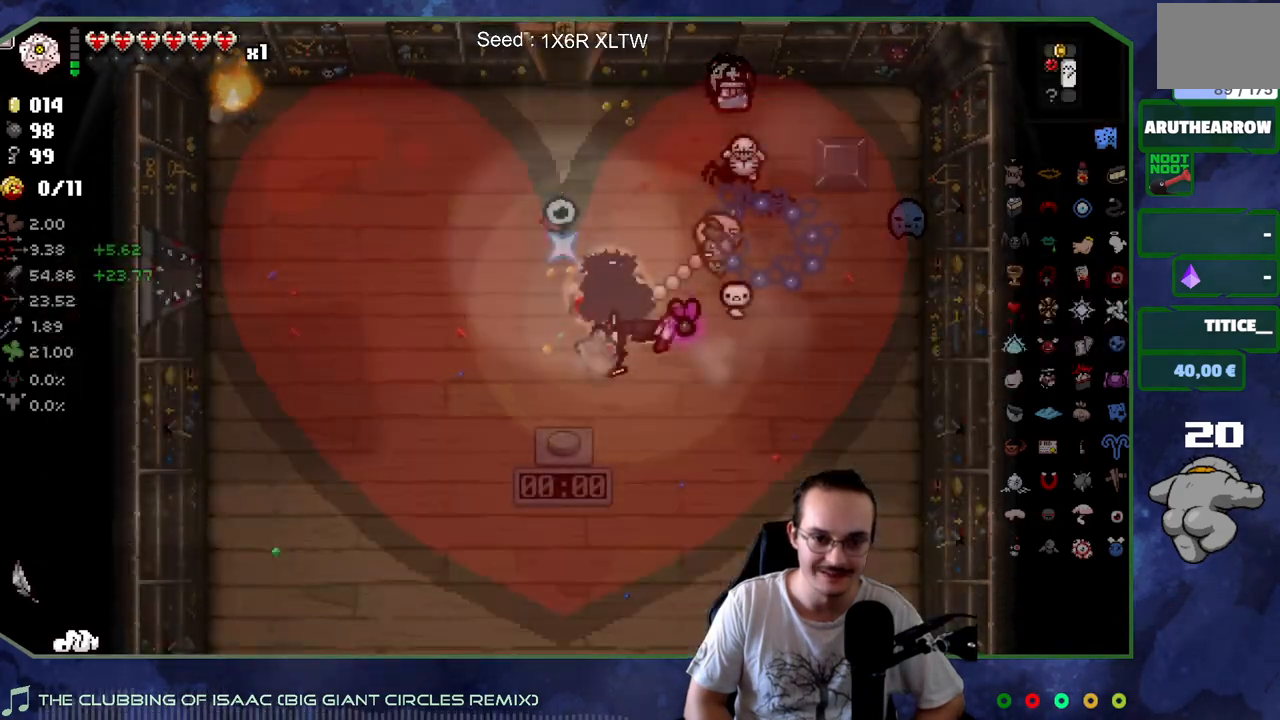
{"buttons": [], "left_stick": "up-left", "right_stick": "center", "events": []}
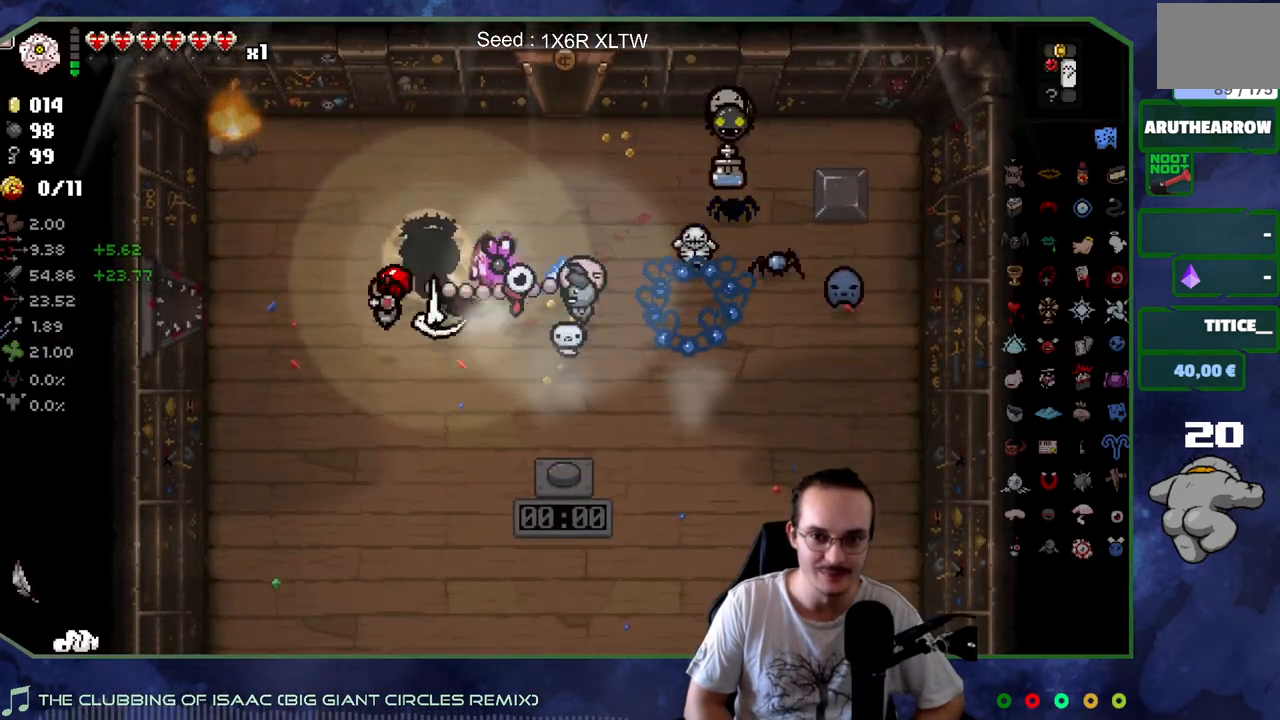
{"buttons": [], "left_stick": "down-left", "right_stick": "center", "events": [[117, "left_stick", "left"], [333, "left_stick", "down-left"]]}
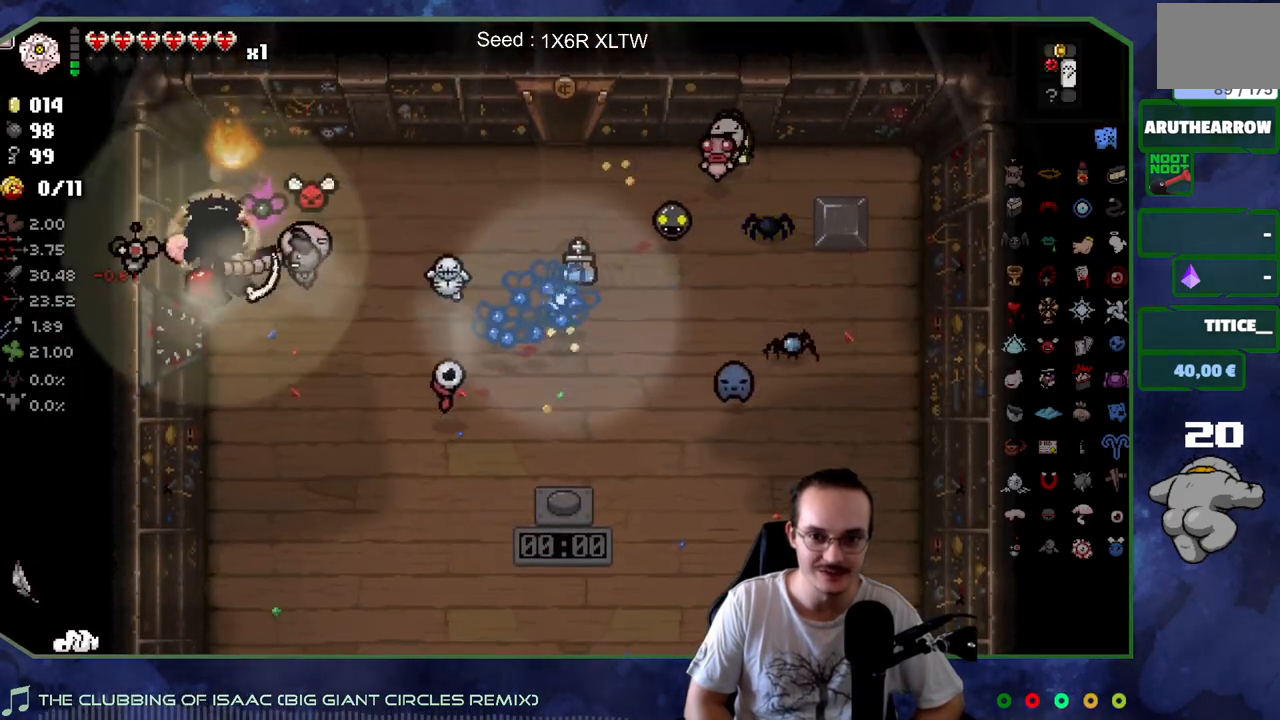
{"buttons": [], "left_stick": "left", "right_stick": "center", "events": [[150, "left_stick", "left"]]}
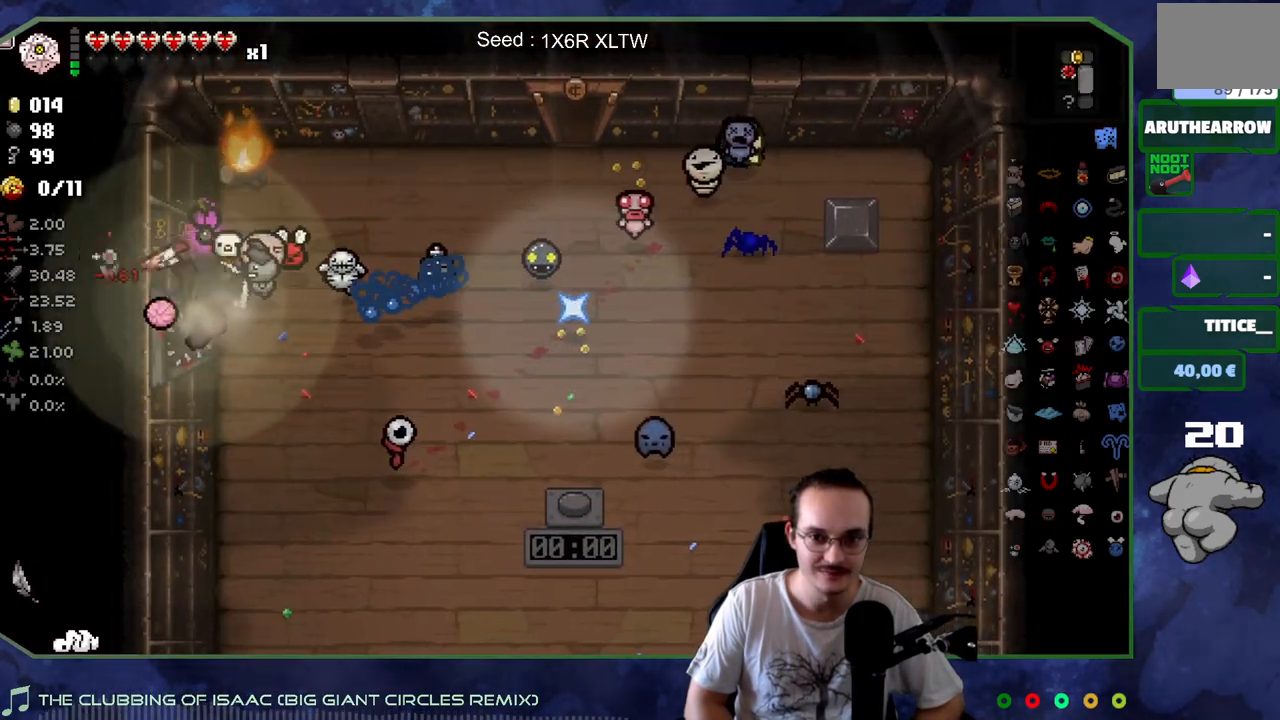
{"buttons": [], "left_stick": "left", "right_stick": "left", "events": [[183, "right_stick", "left"]]}
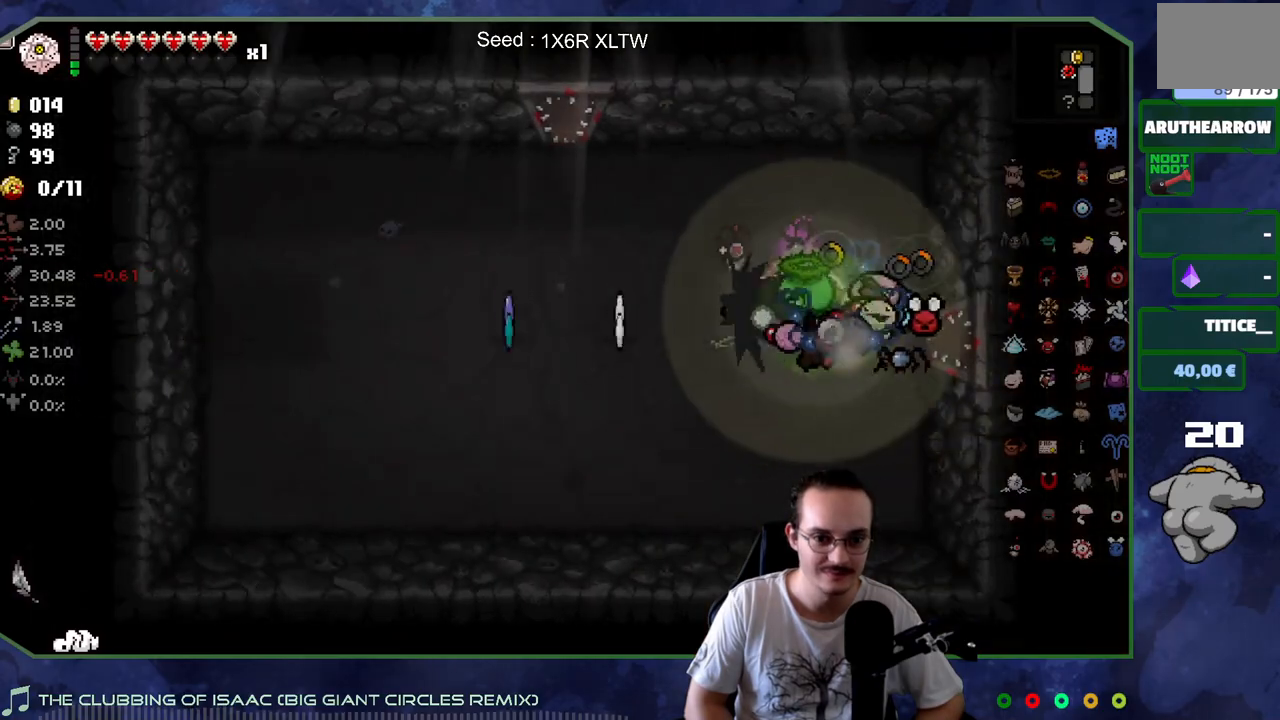
{"buttons": [], "left_stick": "left", "right_stick": "center", "events": [[183, "right_stick", "center"], [283, "left_stick", "center"], [467, "left_stick", "left"]]}
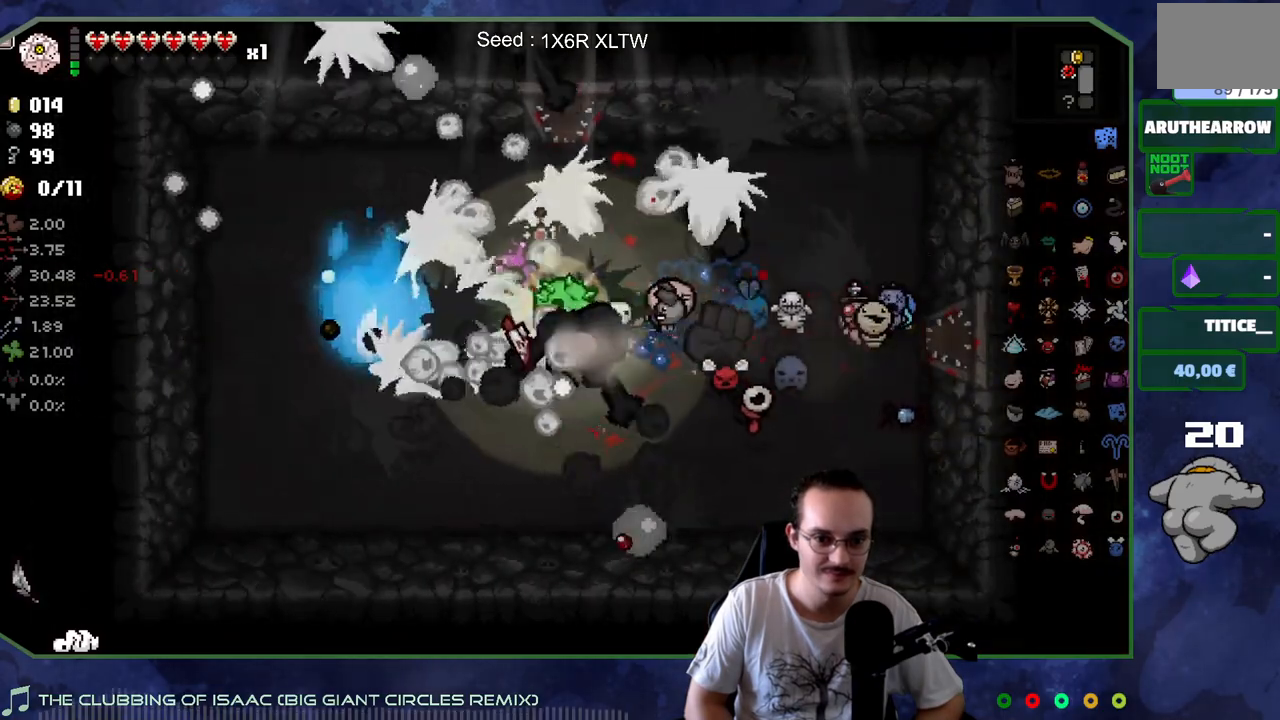
{"buttons": [], "left_stick": "center", "right_stick": "center", "events": [[83, "left_stick", "right"], [333, "left_stick", "up-left"], [467, "left_stick", "center"]]}
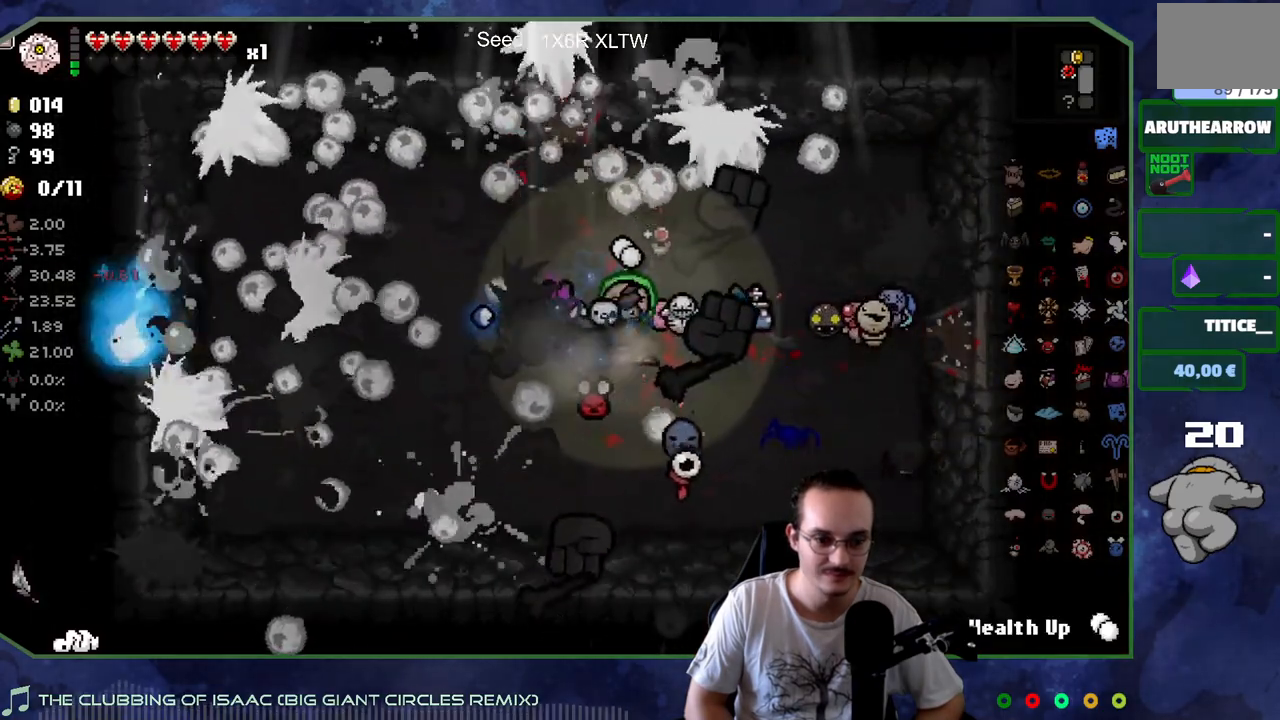
{"buttons": [], "left_stick": "left", "right_stick": "center", "events": [[367, "left_stick", "left"]]}
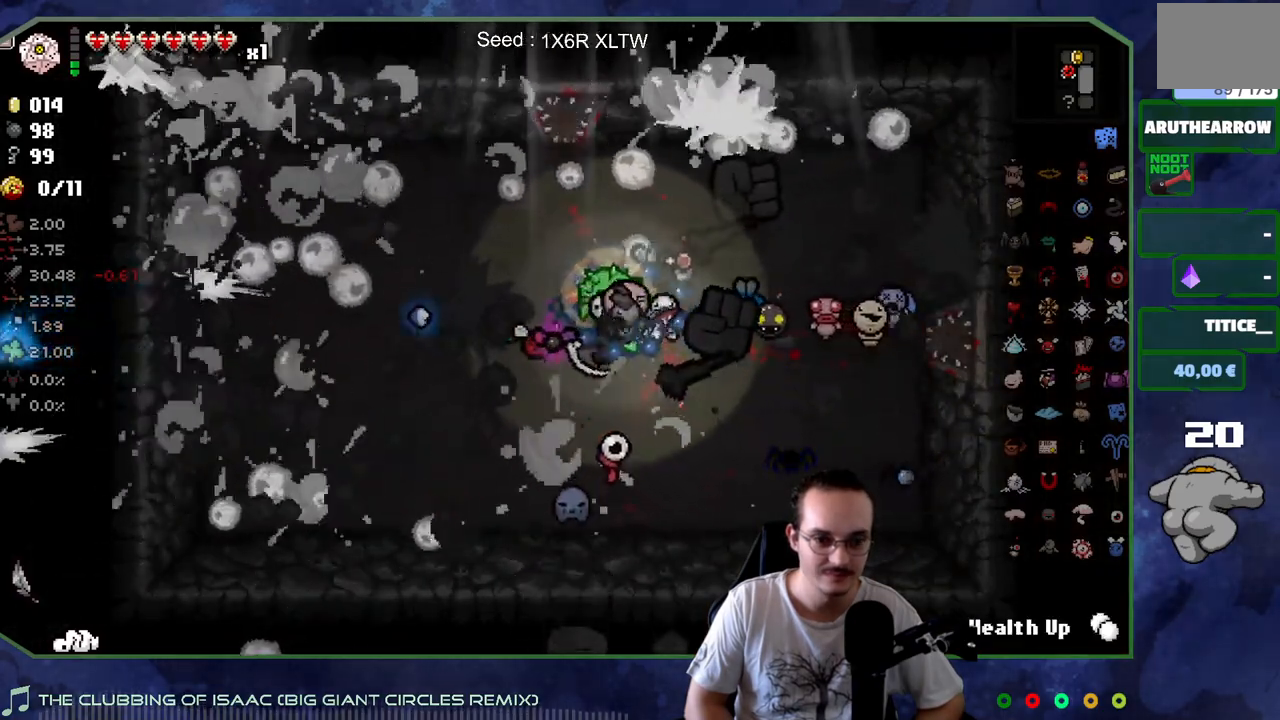
{"buttons": [], "left_stick": "up-right", "right_stick": "center", "events": [[300, "left_stick", "up-left"], [467, "left_stick", "up-right"]]}
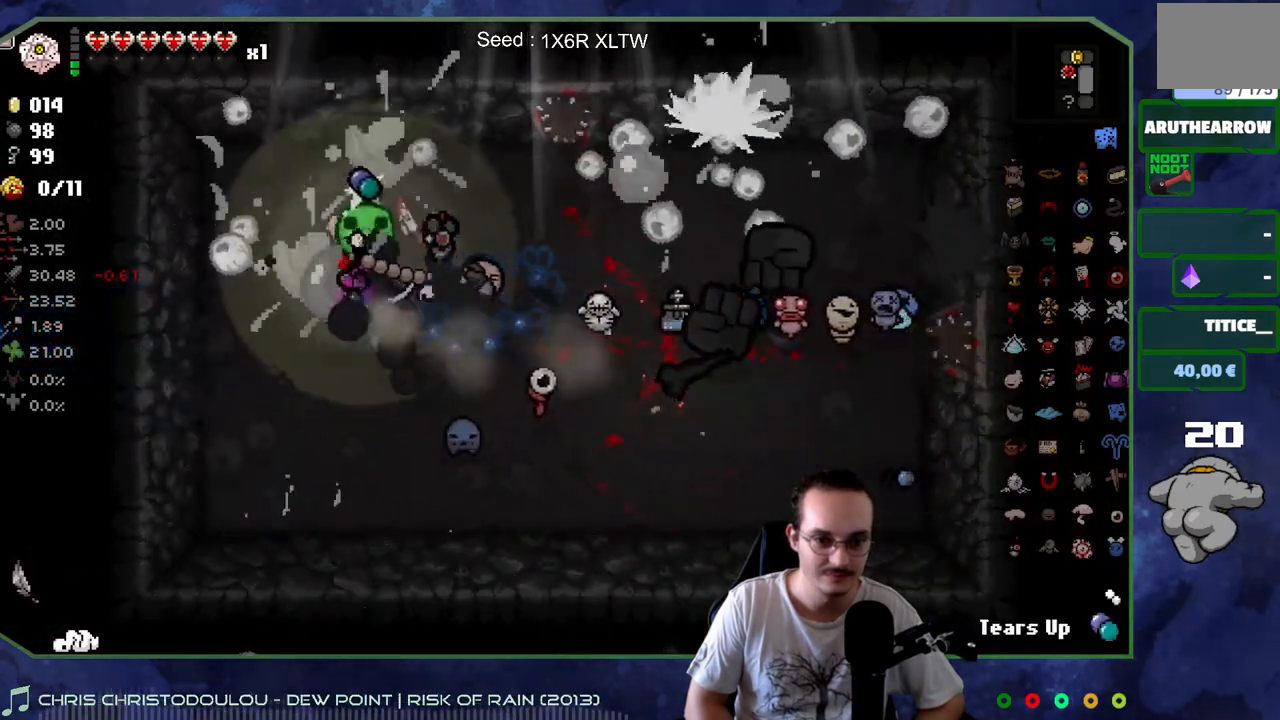
{"buttons": [], "left_stick": "up", "right_stick": "center", "events": [[83, "left_stick", "right"], [233, "left_stick", "up-right"], [383, "left_stick", "up"]]}
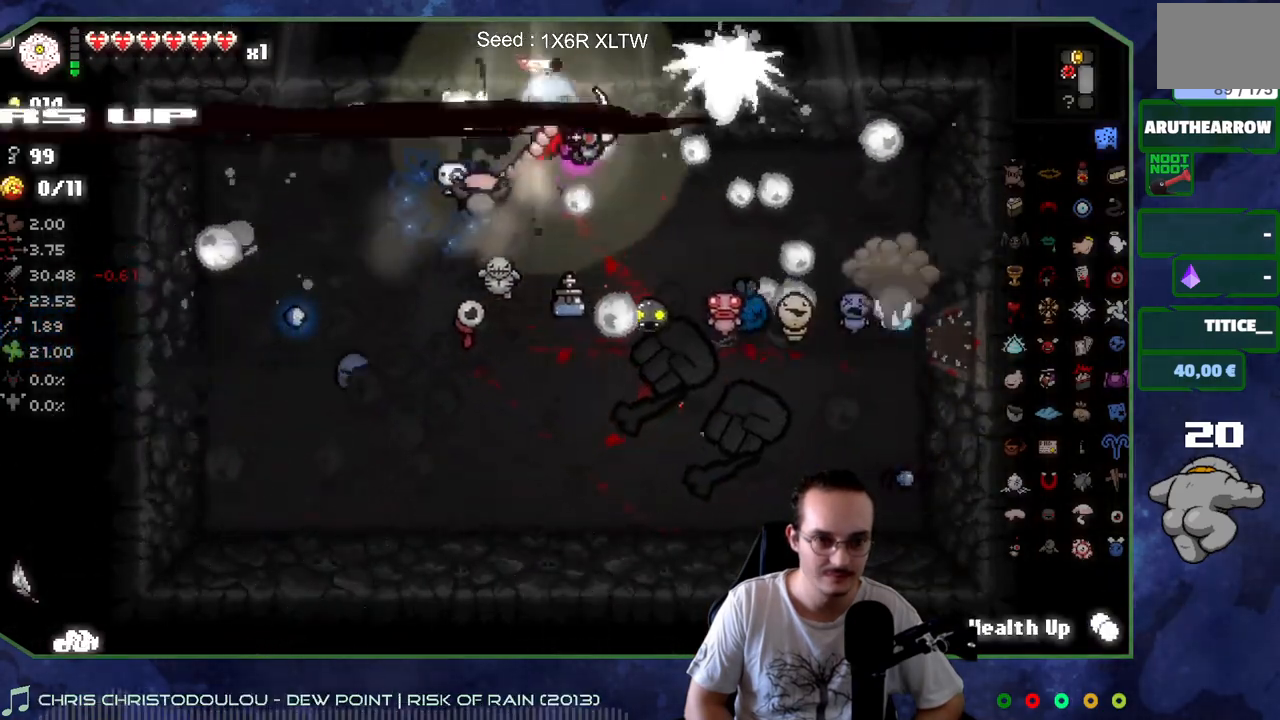
{"buttons": [], "left_stick": "left", "right_stick": "center", "events": [[300, "left_stick", "center"], [400, "left_stick", "left"]]}
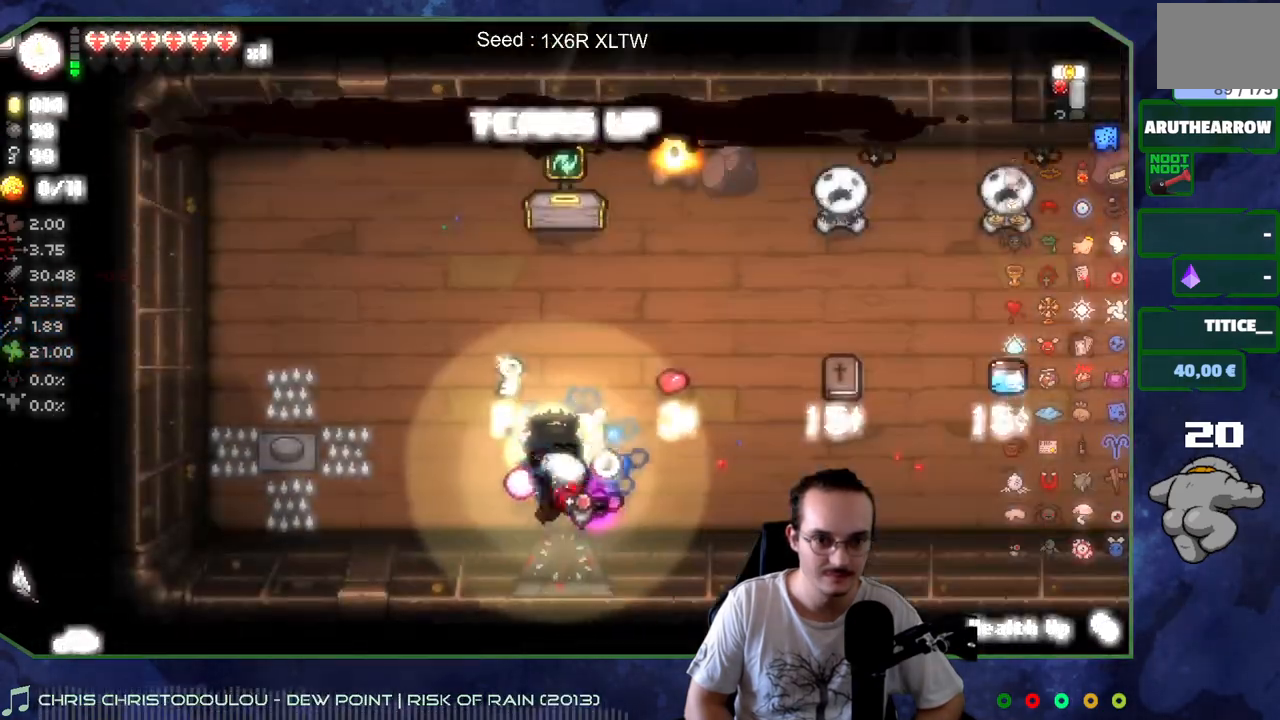
{"buttons": [], "left_stick": "up-left", "right_stick": "center", "events": [[467, "left_stick", "up-left"]]}
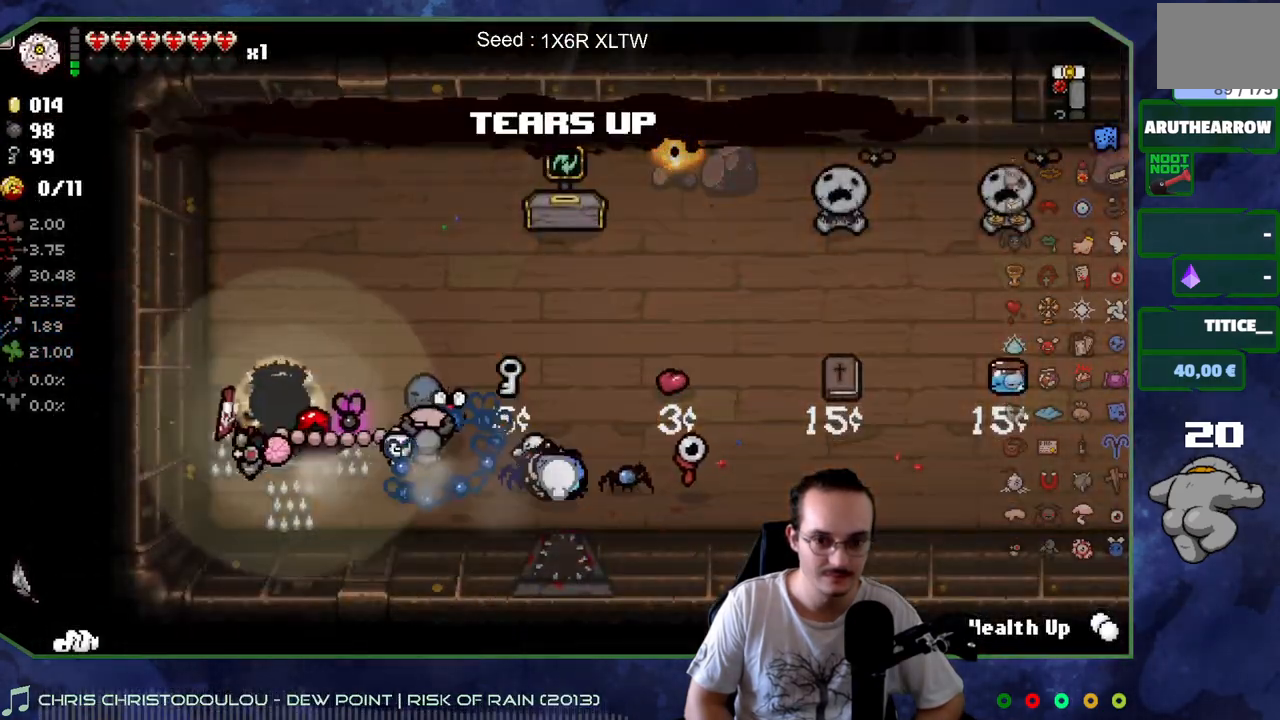
{"buttons": [], "left_stick": "right", "right_stick": "right", "events": [[17, "left_stick", "up"], [83, "left_stick", "up-right"], [317, "left_stick", "right"], [350, "right_stick", "right"]]}
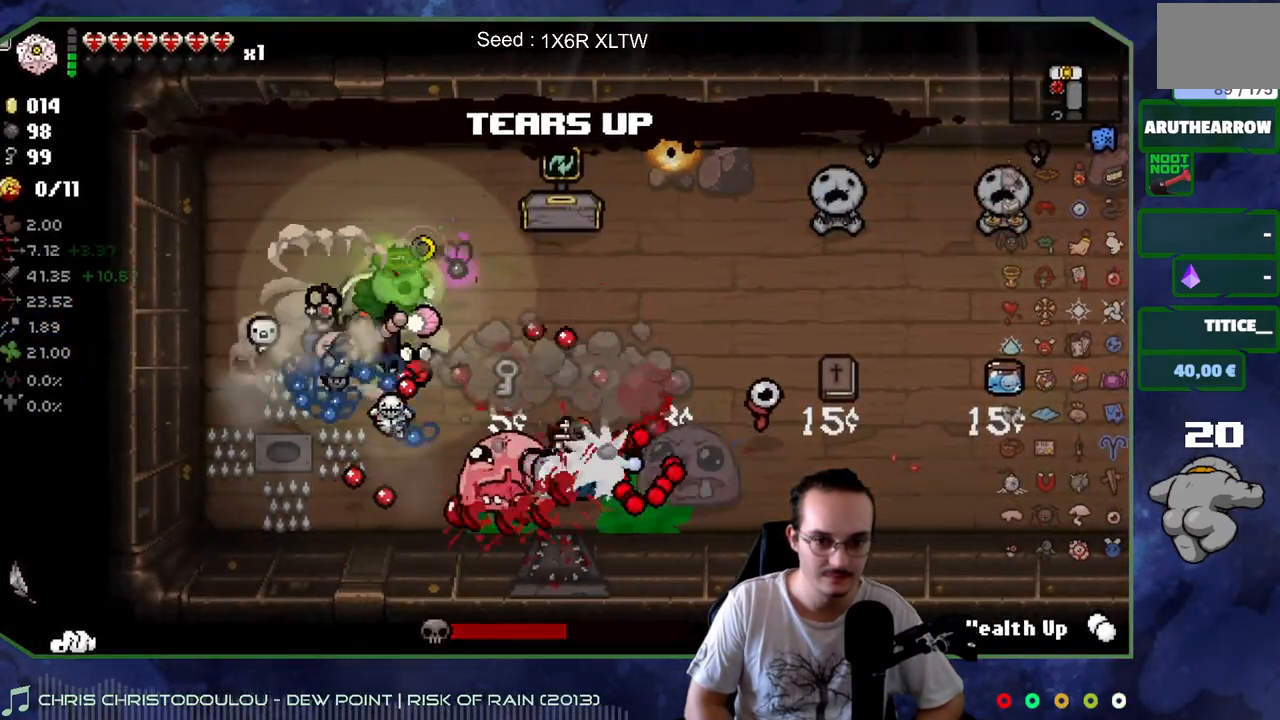
{"buttons": [], "left_stick": "up-right", "right_stick": "down-right", "events": [[300, "left_stick", "up-right"], [417, "right_stick", "down-right"]]}